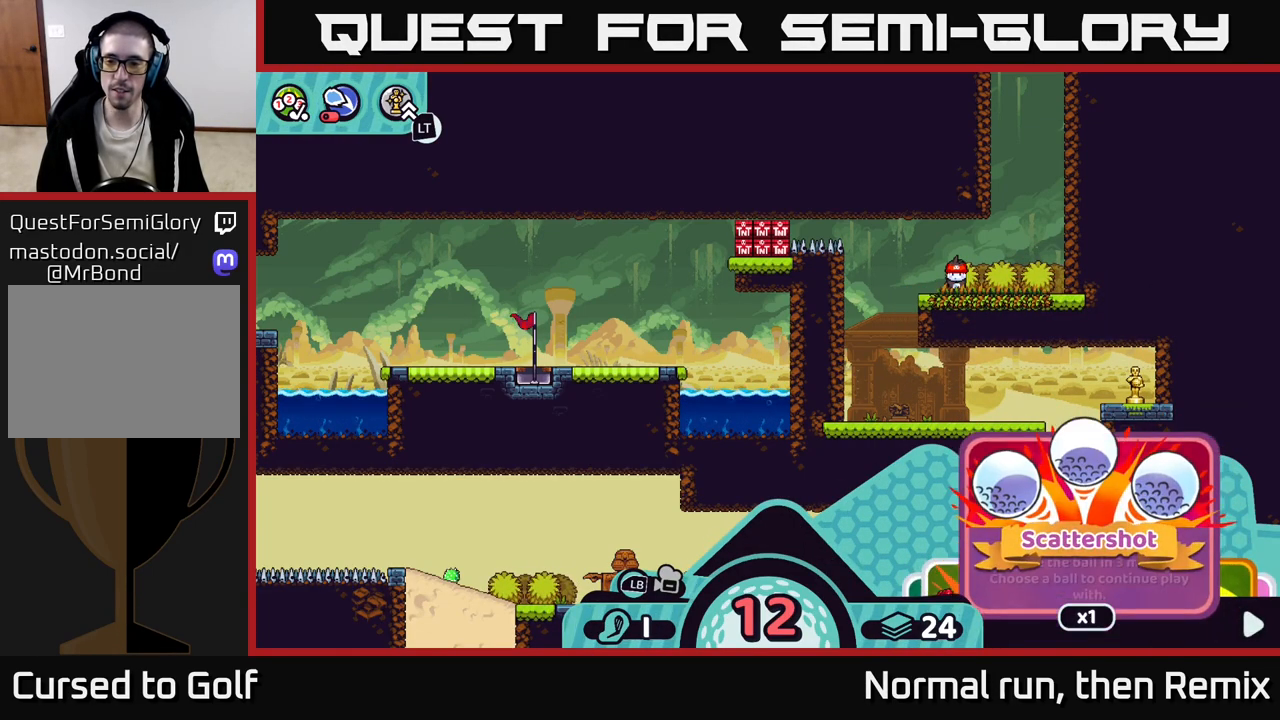
Gameplay with a controller (Xbox layout); each line is a JSON object with the inputs held at the frame after it. "events" lists button and stick changes between this image and that frame as [ms after this image, input, new state], when the widget could be followed in between.
{"buttons": ["R2"], "left_stick": "center", "right_stick": "center", "events": [[283, "left_stick", "right"], [467, "left_stick", "center"]]}
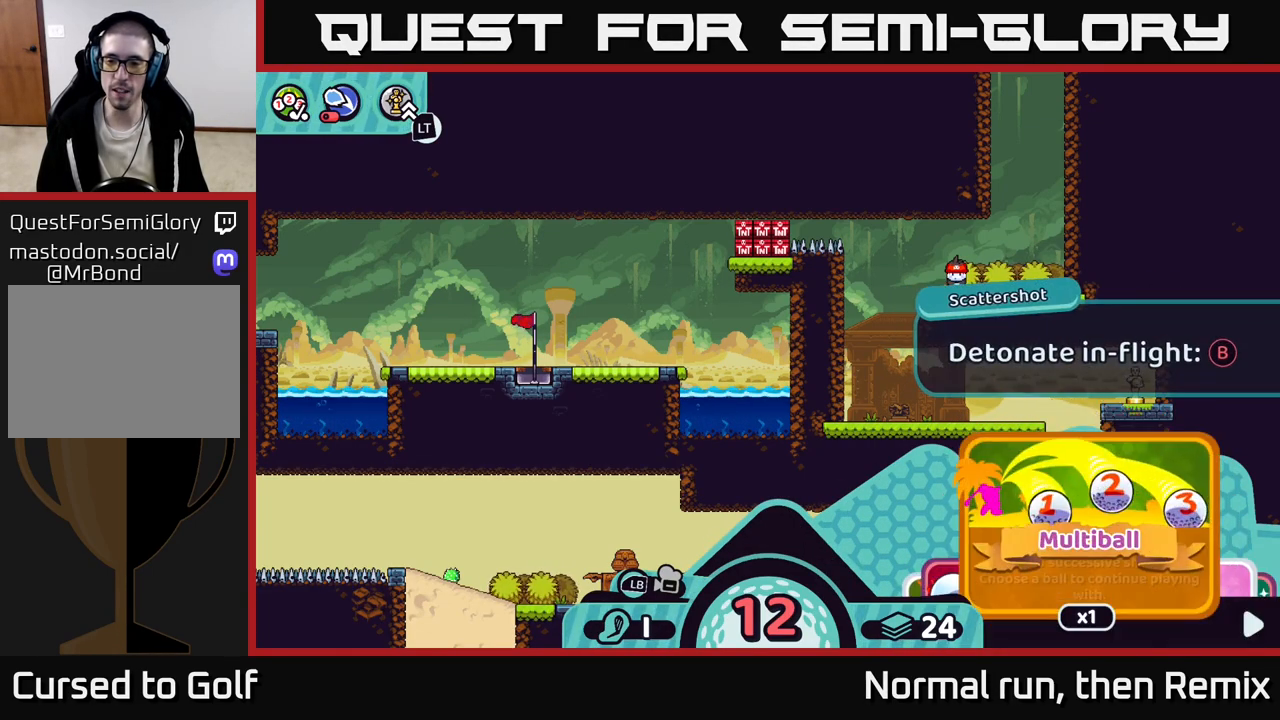
{"buttons": ["R2"], "left_stick": "center", "right_stick": "center", "events": [[33, "left_stick", "right"], [233, "left_stick", "center"], [300, "left_stick", "right"], [483, "left_stick", "center"]]}
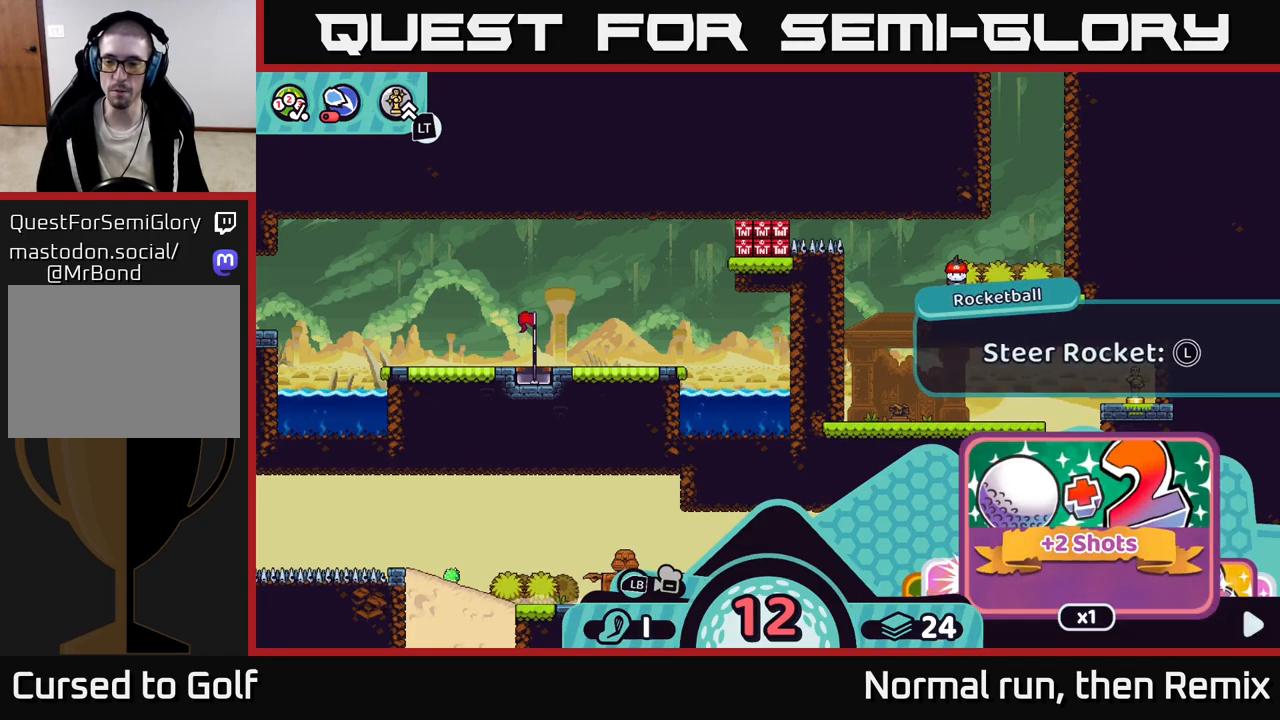
{"buttons": ["R2"], "left_stick": "center", "right_stick": "center", "events": [[33, "left_stick", "right"], [200, "left_stick", "center"], [350, "left_stick", "left"], [467, "left_stick", "center"]]}
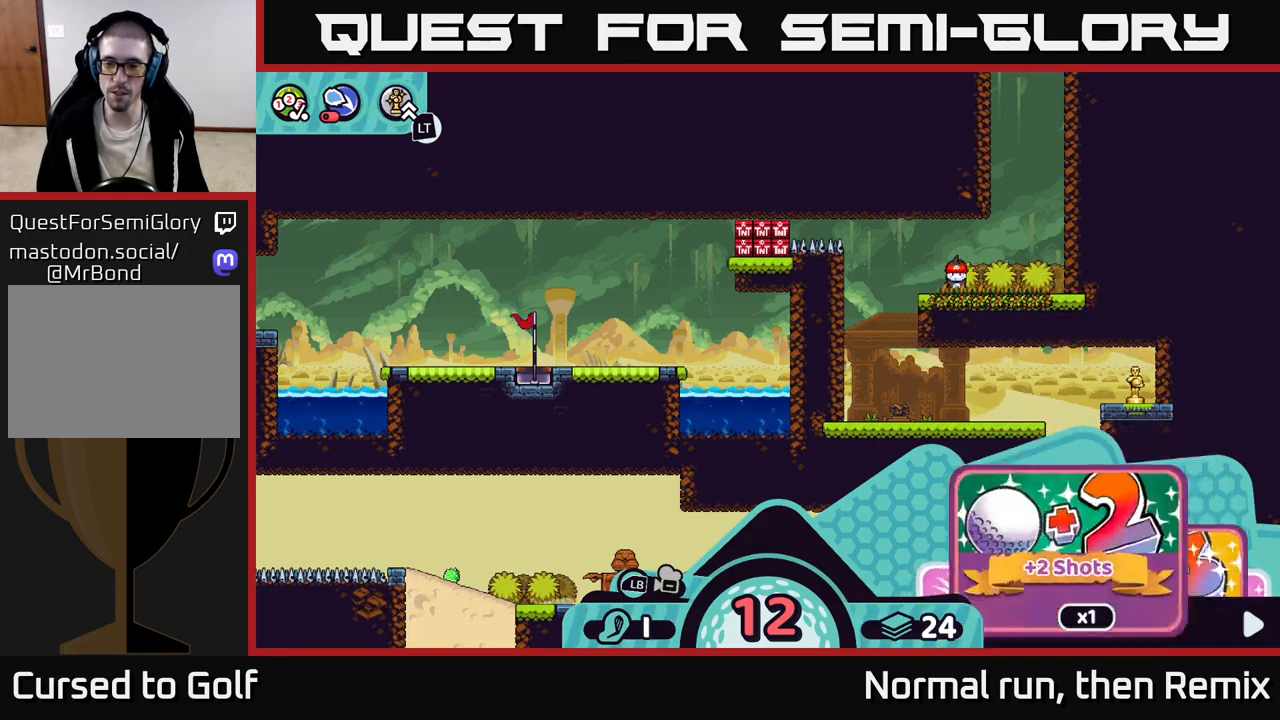
{"buttons": ["R2"], "left_stick": "center", "right_stick": "center", "events": [[83, "left_stick", "left"], [233, "left_stick", "center"], [333, "left_stick", "left"], [467, "left_stick", "center"]]}
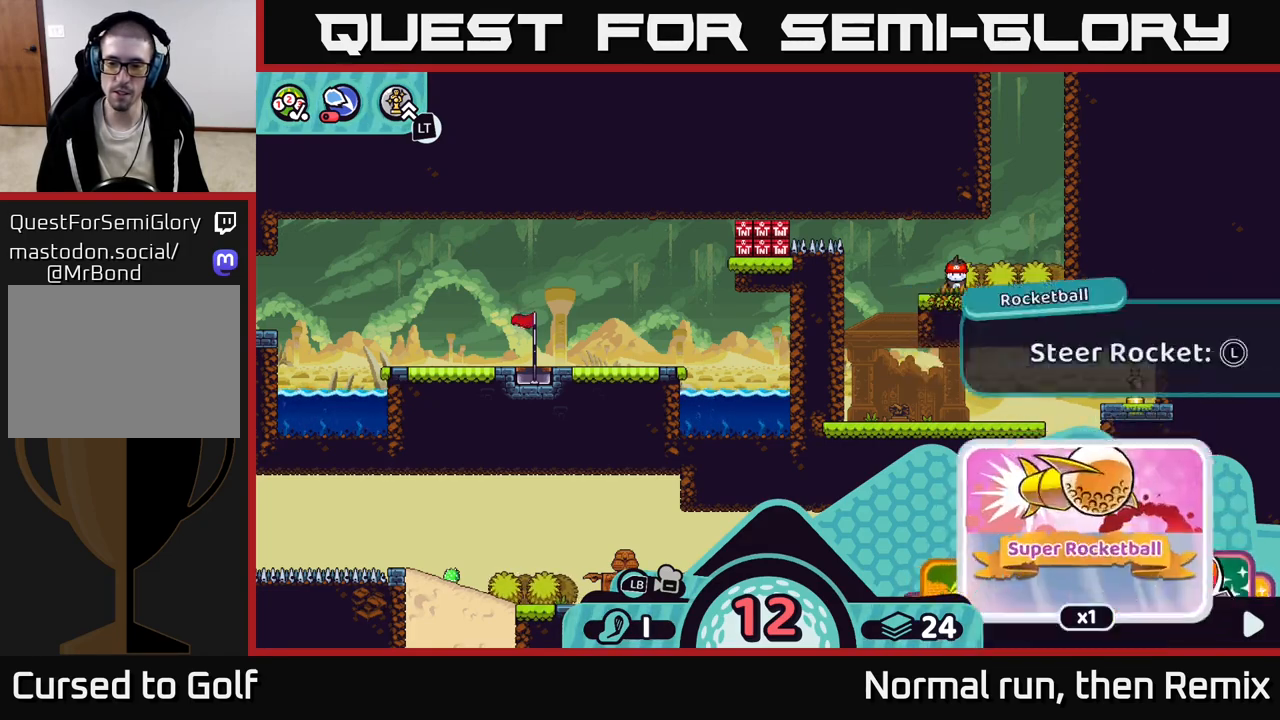
{"buttons": ["R2"], "left_stick": "center", "right_stick": "center", "events": [[100, "left_stick", "left"], [250, "left_stick", "center"]]}
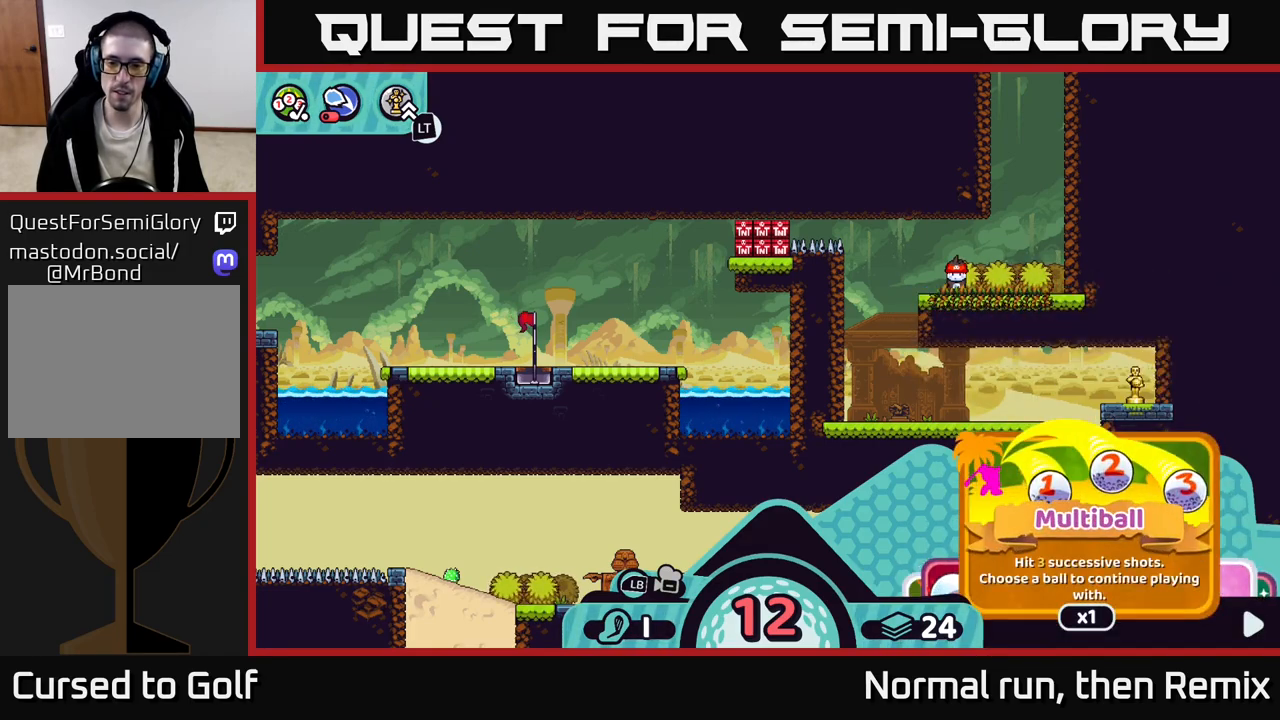
{"buttons": ["R2"], "left_stick": "center", "right_stick": "center", "events": [[67, "left_stick", "left"], [233, "left_stick", "center"]]}
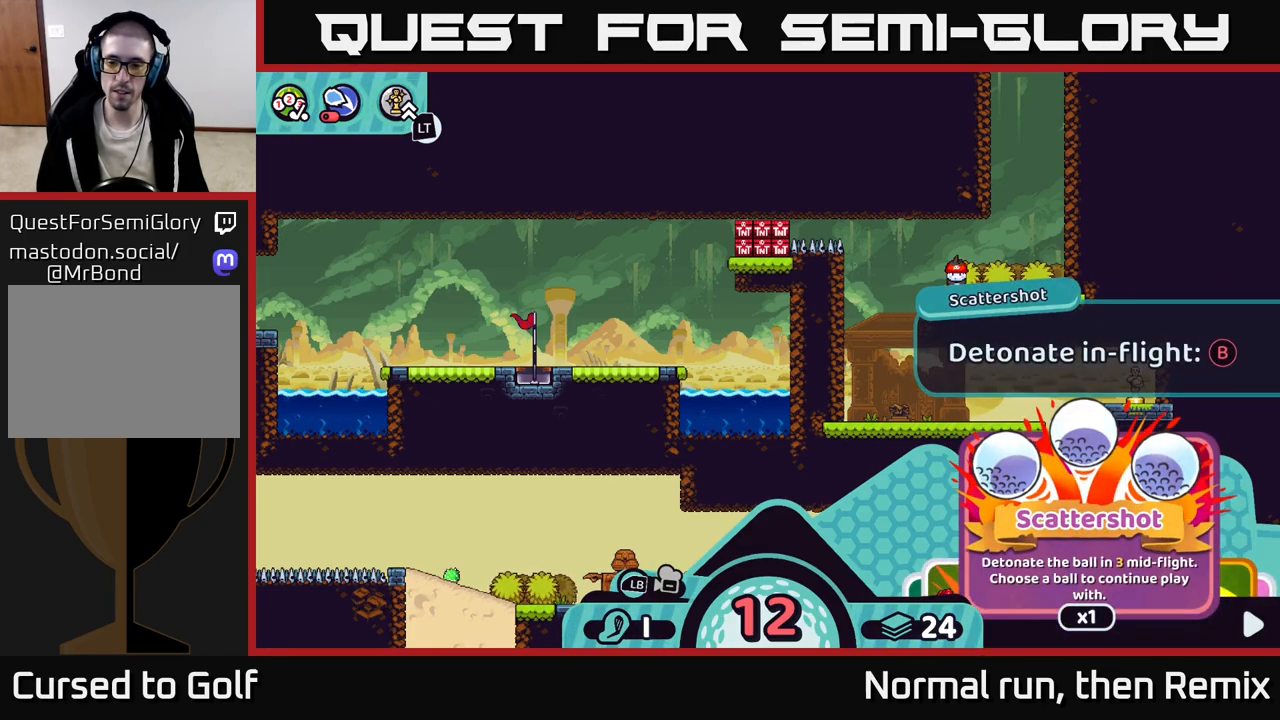
{"buttons": ["R2"], "left_stick": "center", "right_stick": "center", "events": [[233, "left_stick", "left"], [400, "left_stick", "center"]]}
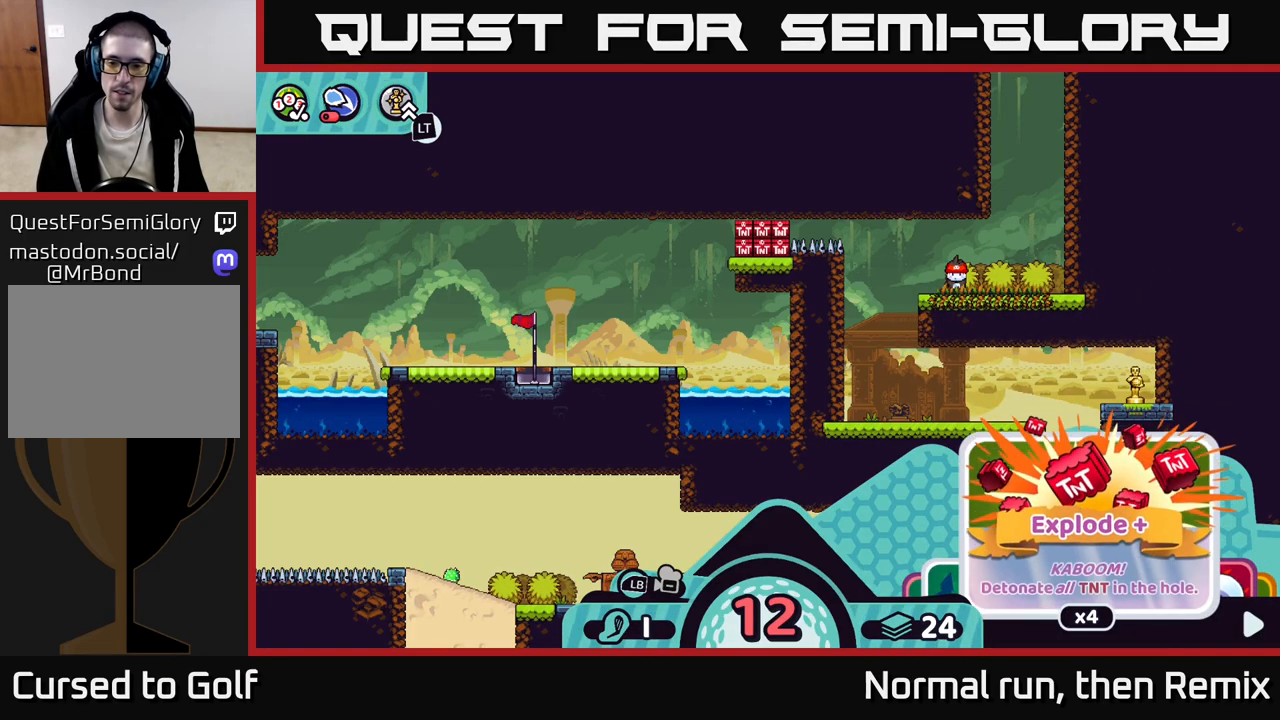
{"buttons": ["R2"], "left_stick": "center", "right_stick": "center", "events": [[383, "A", "down"], [450, "A", "up"]]}
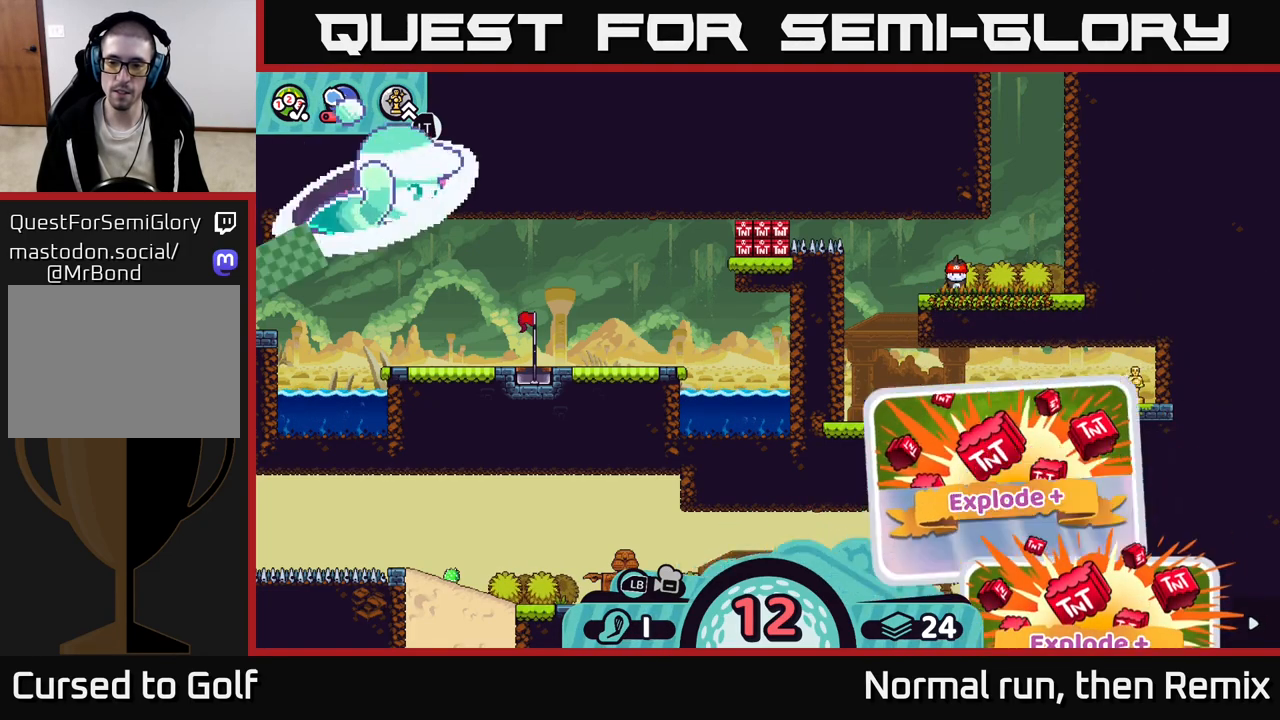
{"buttons": ["R2"], "left_stick": "center", "right_stick": "center", "events": []}
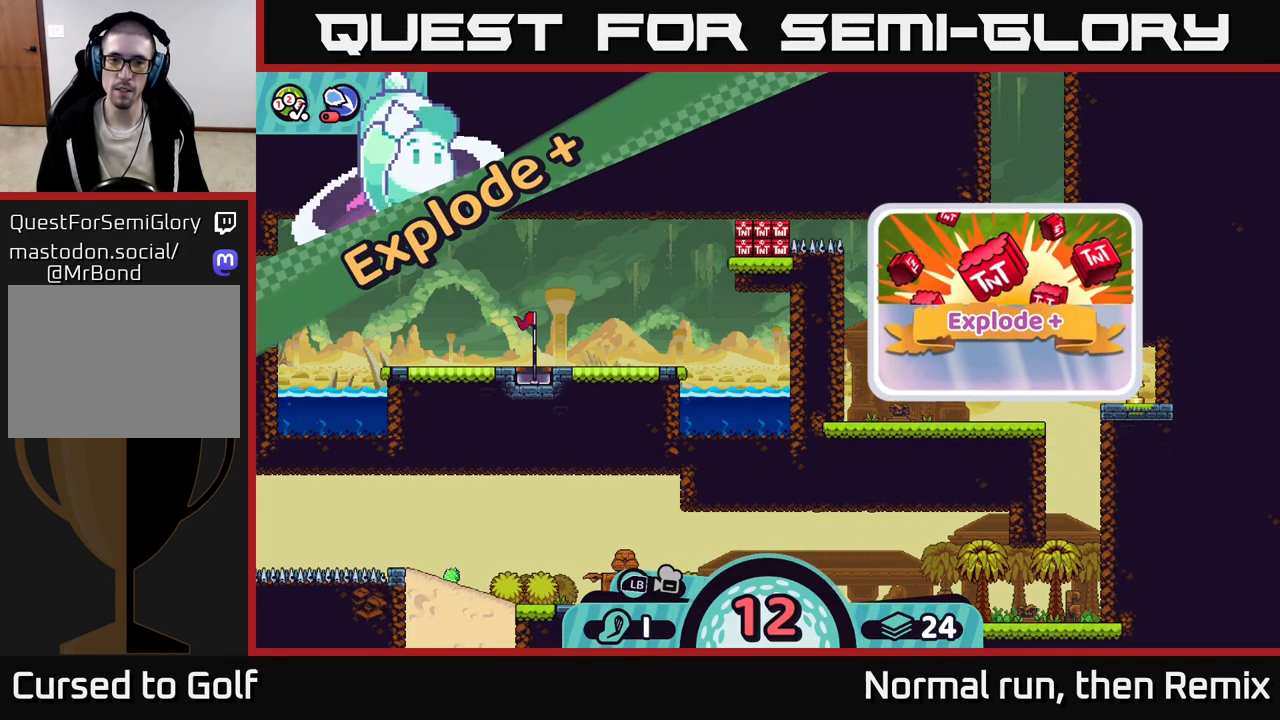
{"buttons": ["R2"], "left_stick": "center", "right_stick": "center", "events": []}
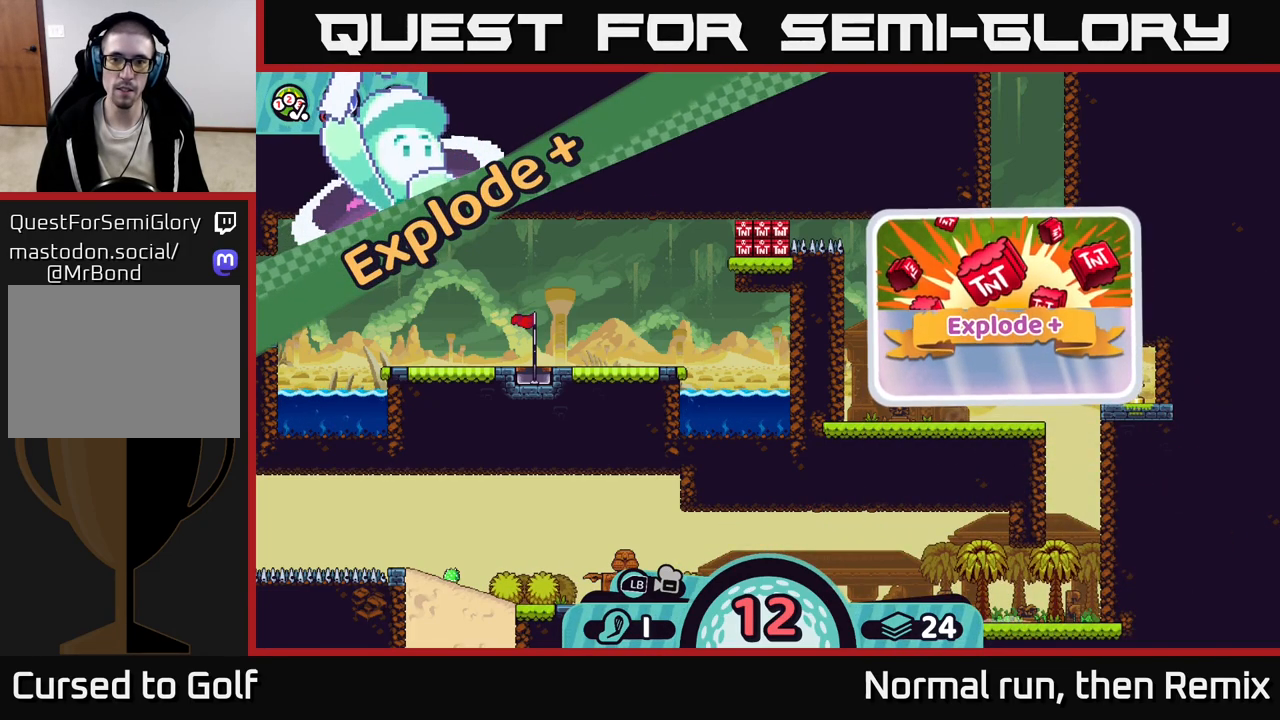
{"buttons": ["R2"], "left_stick": "center", "right_stick": "center", "events": []}
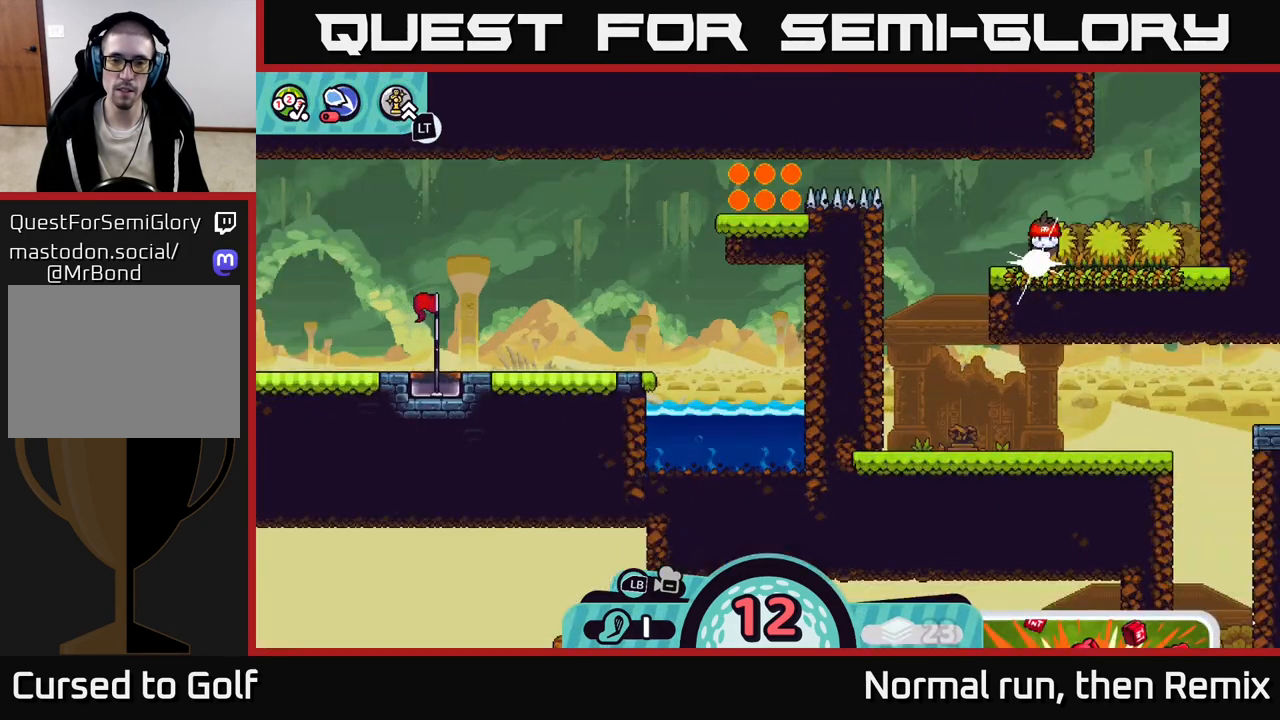
{"buttons": [], "left_stick": "center", "right_stick": "center", "events": [[450, "R2", "up"]]}
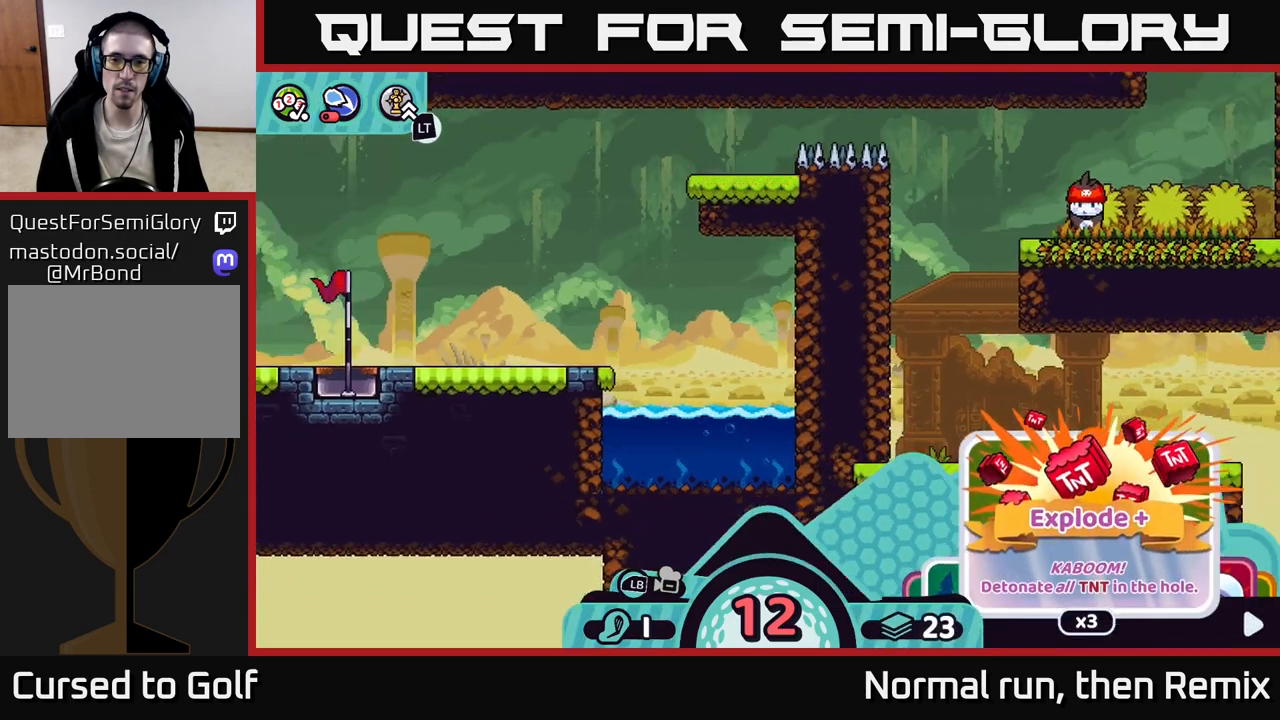
{"buttons": [], "left_stick": "center", "right_stick": "left", "events": [[500, "right_stick", "left"]]}
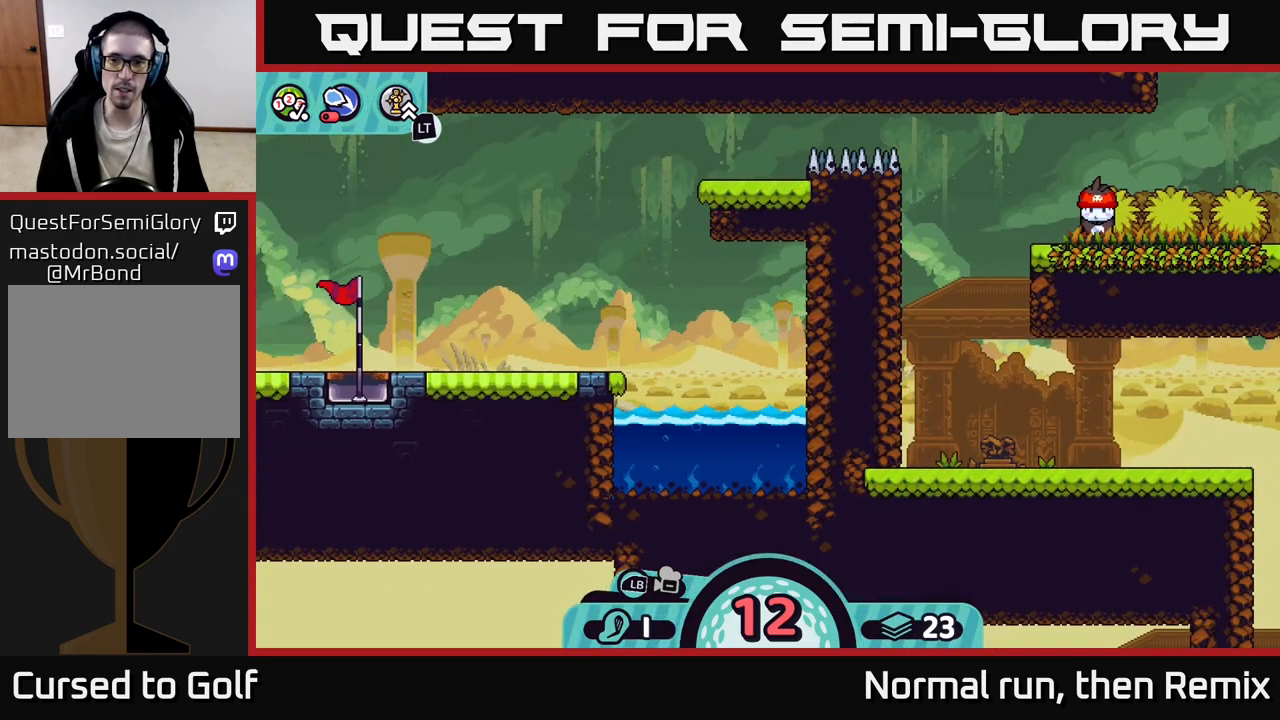
{"buttons": [], "left_stick": "center", "right_stick": "left", "events": []}
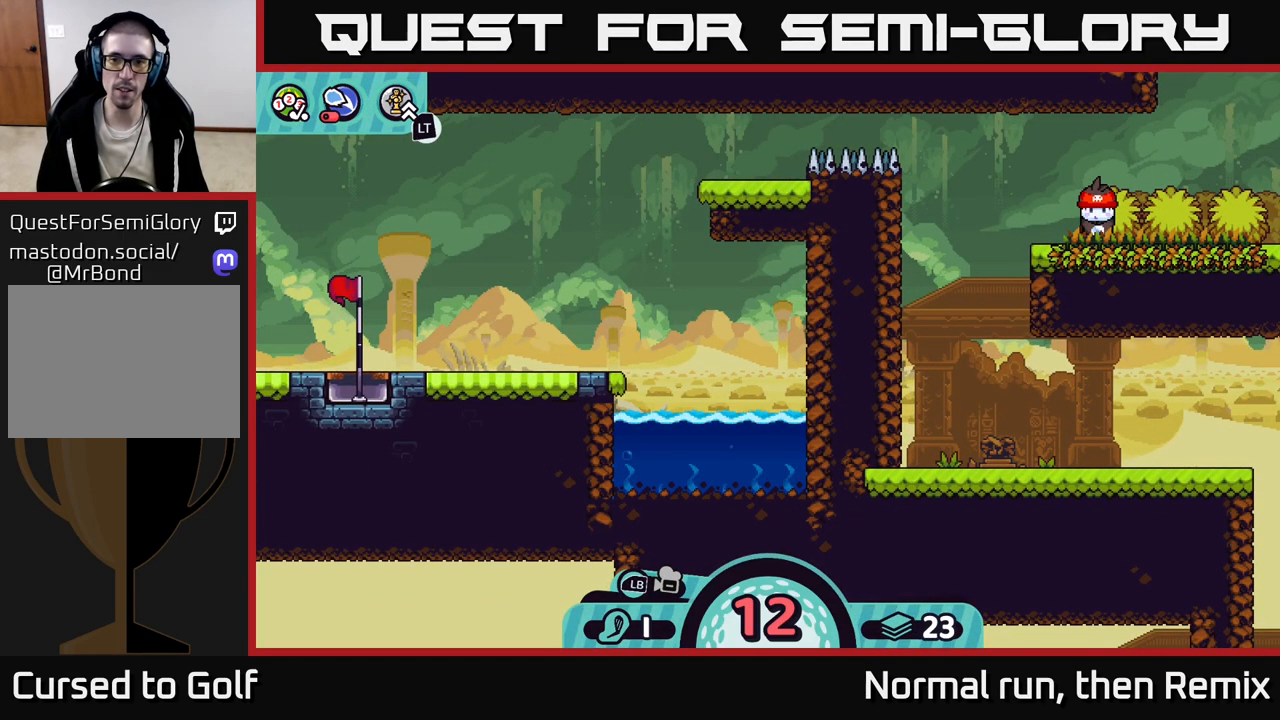
{"buttons": [], "left_stick": "center", "right_stick": "left", "events": [[133, "right_stick", "center"], [383, "right_stick", "left"]]}
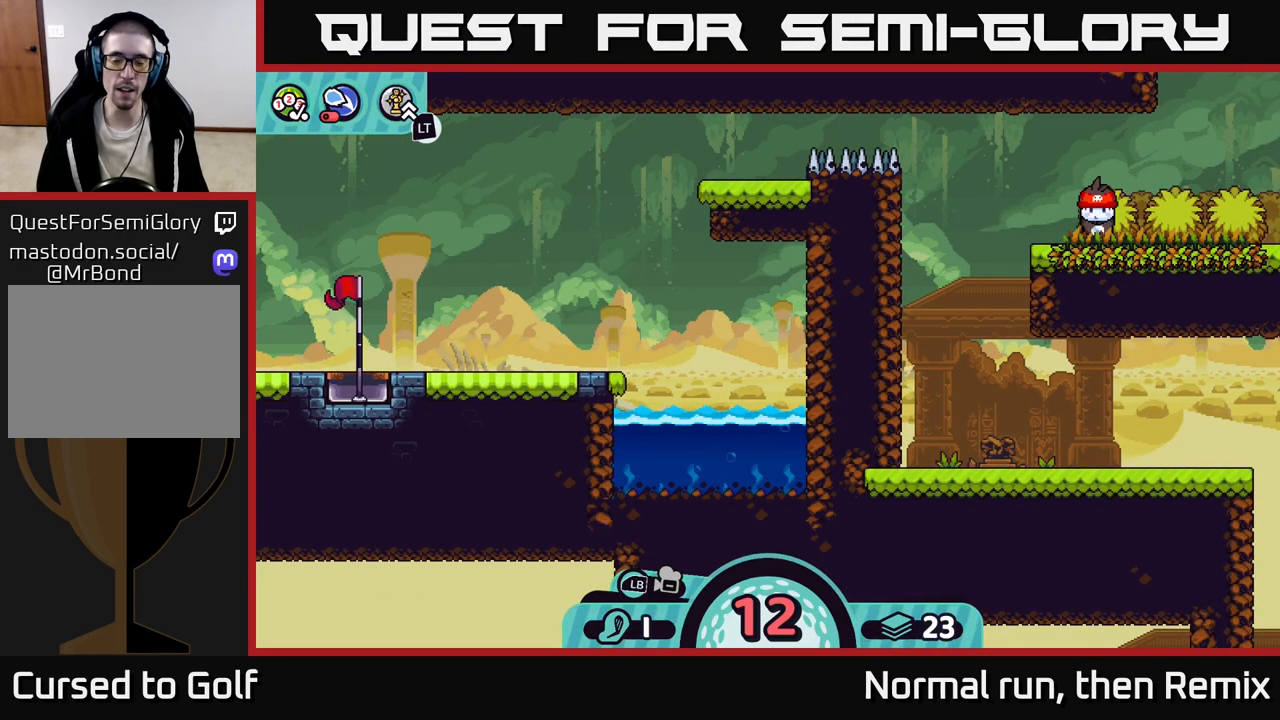
{"buttons": ["X"], "left_stick": "center", "right_stick": "center", "events": [[67, "right_stick", "center"], [483, "X", "down"]]}
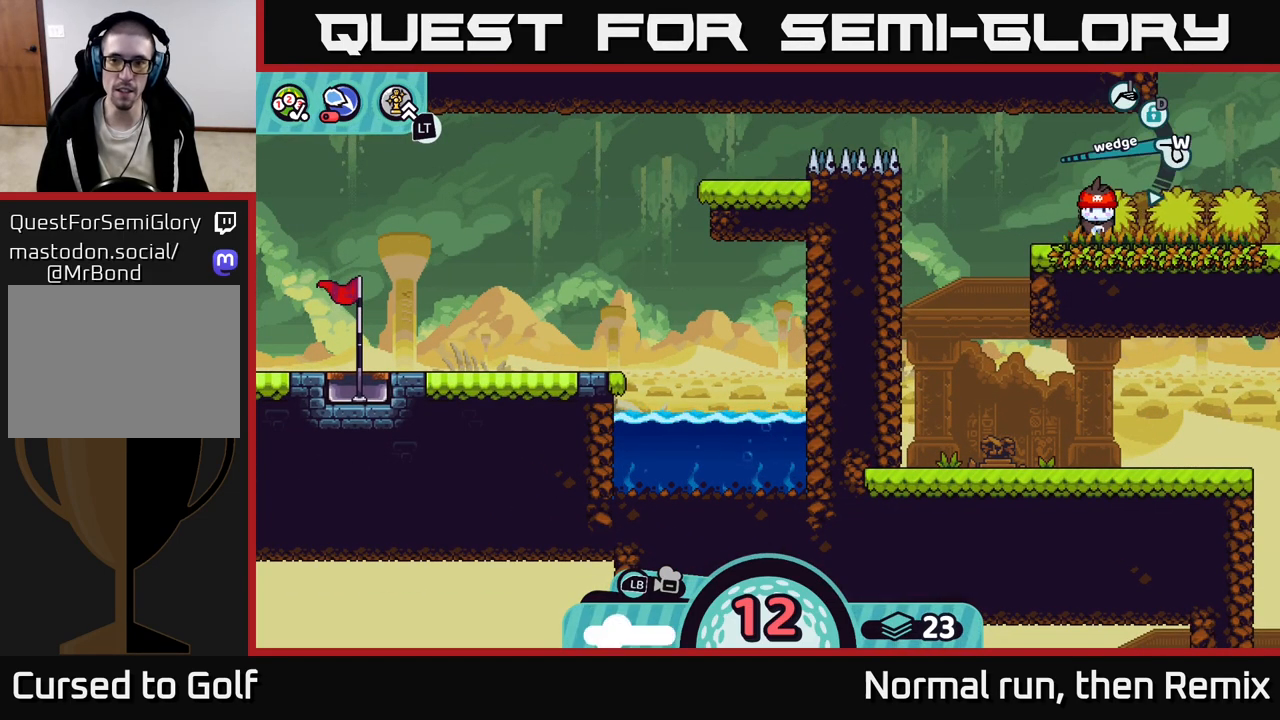
{"buttons": [], "left_stick": "center", "right_stick": "center", "events": [[50, "X", "up"]]}
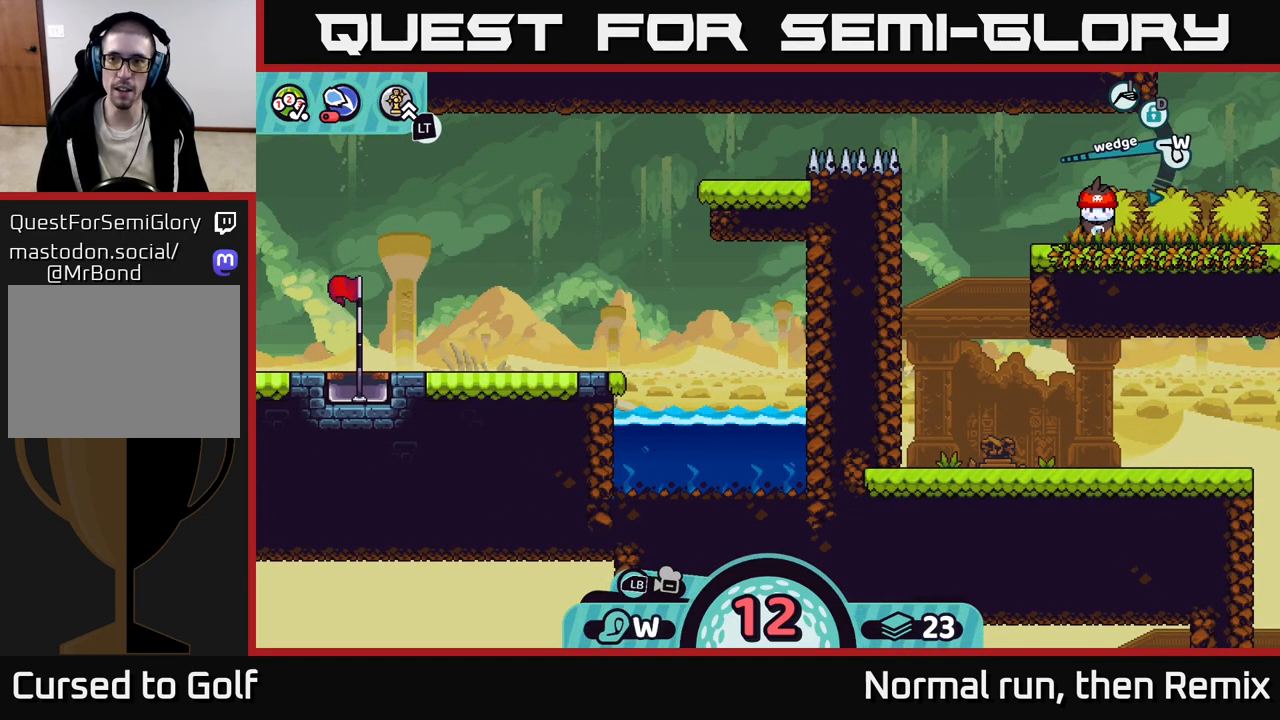
{"buttons": [], "left_stick": "up", "right_stick": "center", "events": [[350, "left_stick", "up"]]}
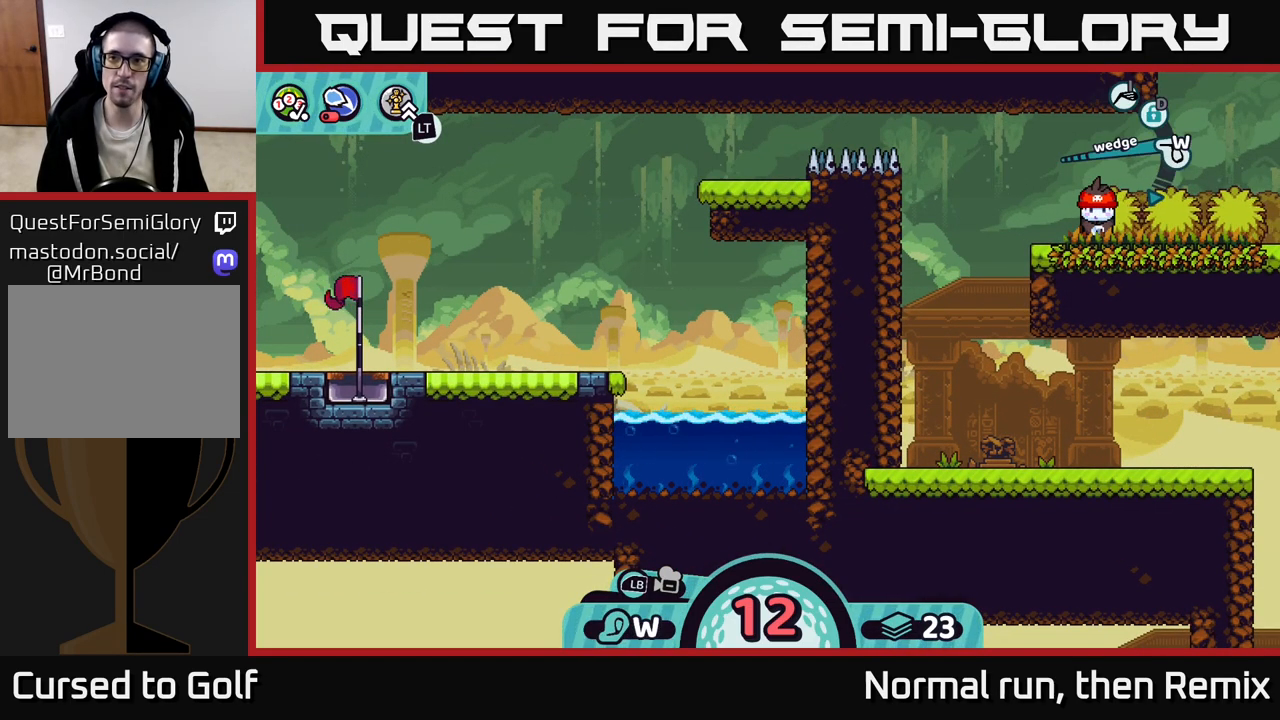
{"buttons": [], "left_stick": "center", "right_stick": "center", "events": [[50, "left_stick", "center"], [150, "X", "down"], [233, "X", "up"]]}
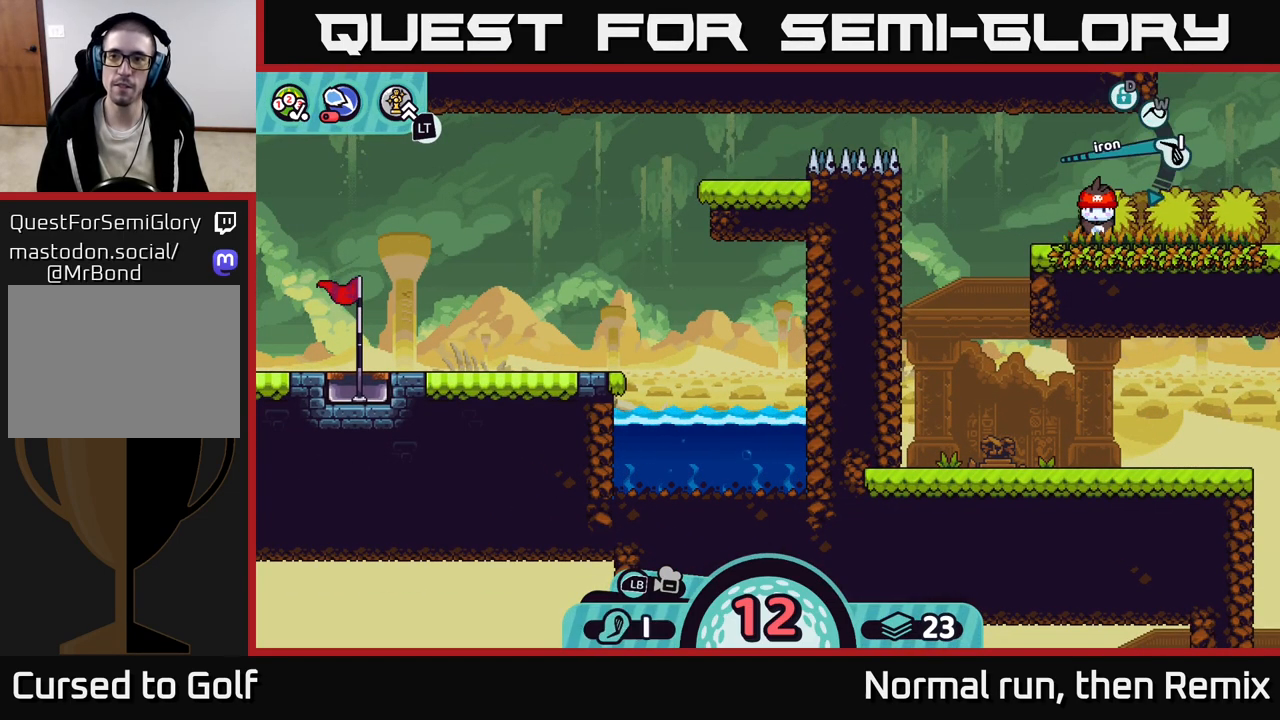
{"buttons": [], "left_stick": "center", "right_stick": "center", "events": []}
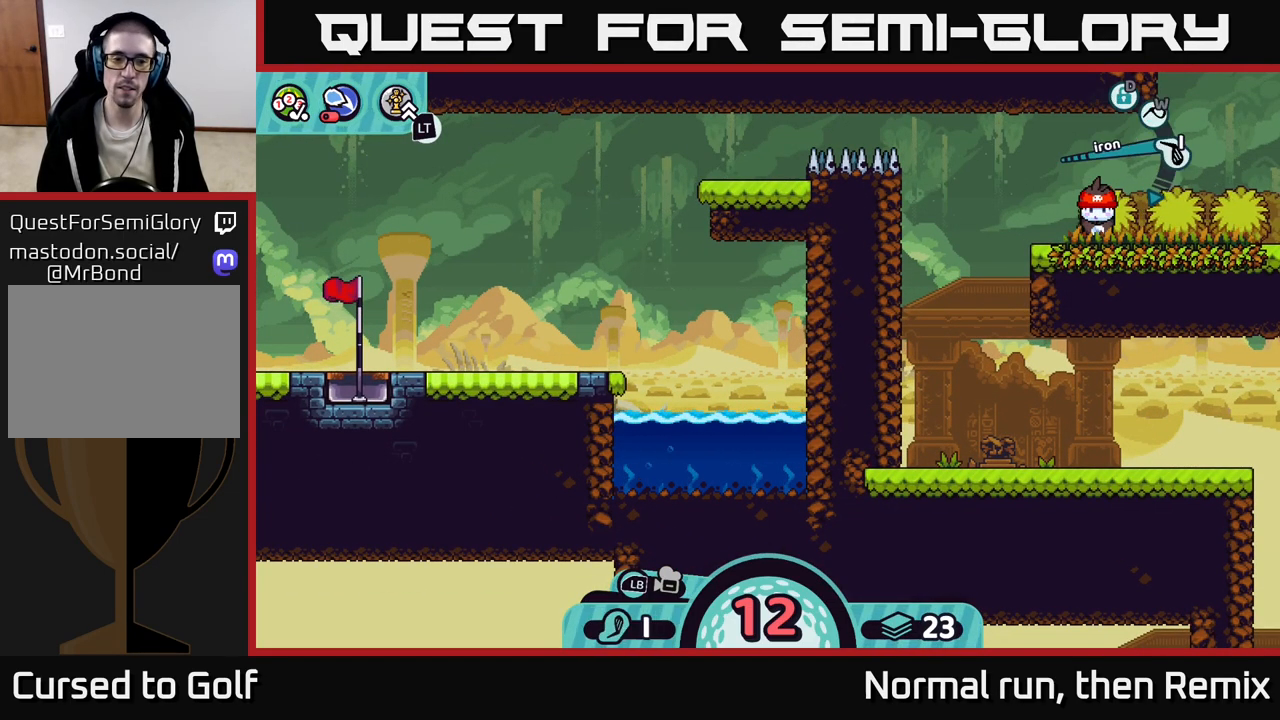
{"buttons": [], "left_stick": "center", "right_stick": "center", "events": [[167, "L1", "down"], [217, "L1", "up"]]}
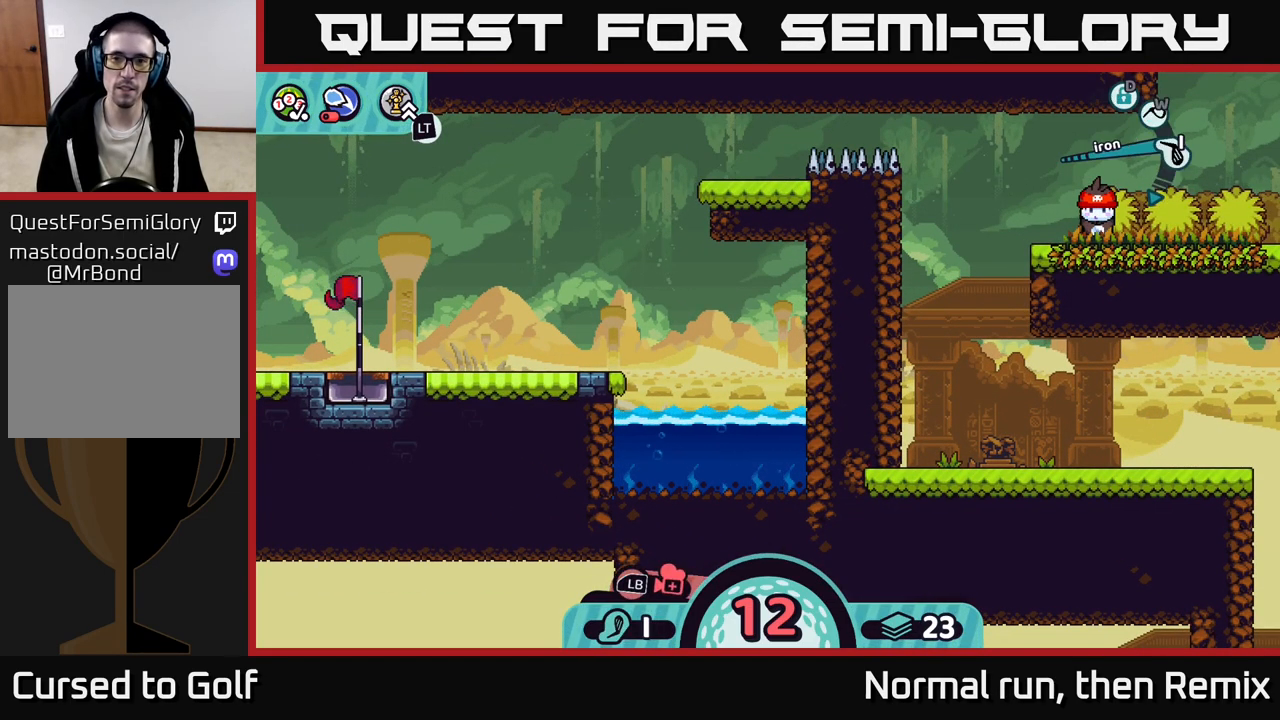
{"buttons": [], "left_stick": "center", "right_stick": "center", "events": [[167, "L1", "down"], [283, "L1", "up"]]}
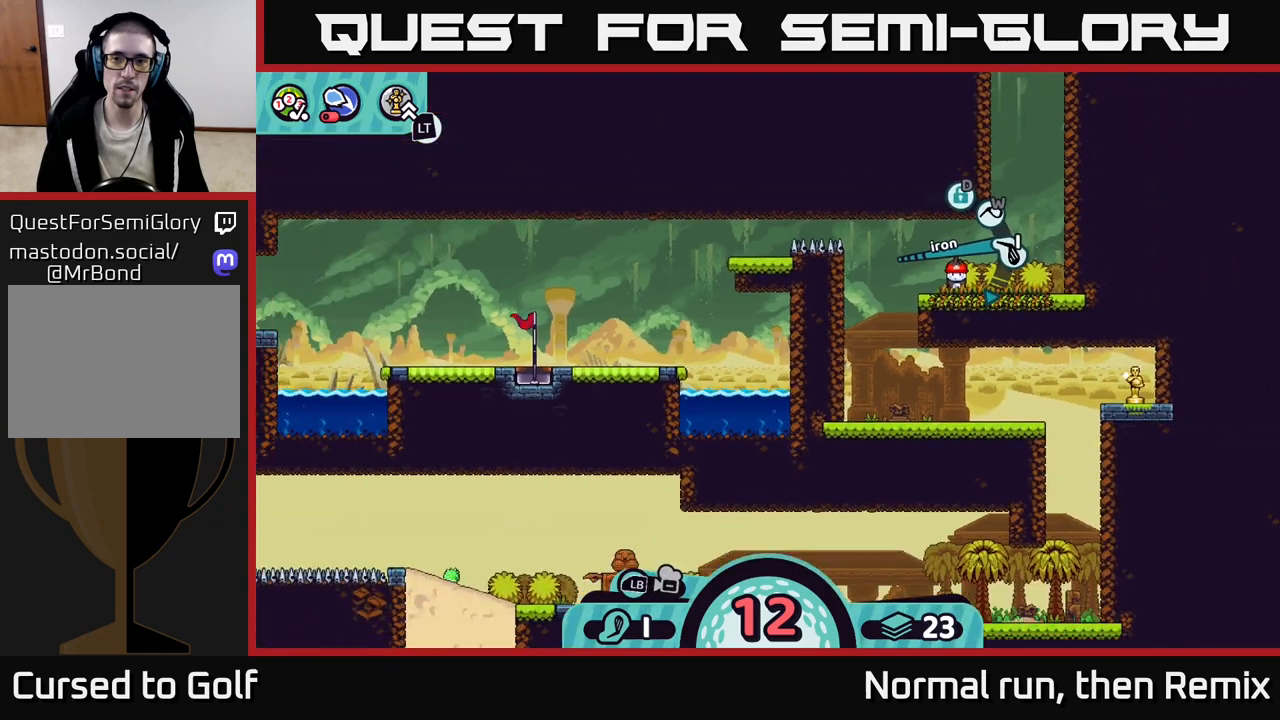
{"buttons": [], "left_stick": "center", "right_stick": "center", "events": [[217, "right_stick", "left"], [467, "right_stick", "center"]]}
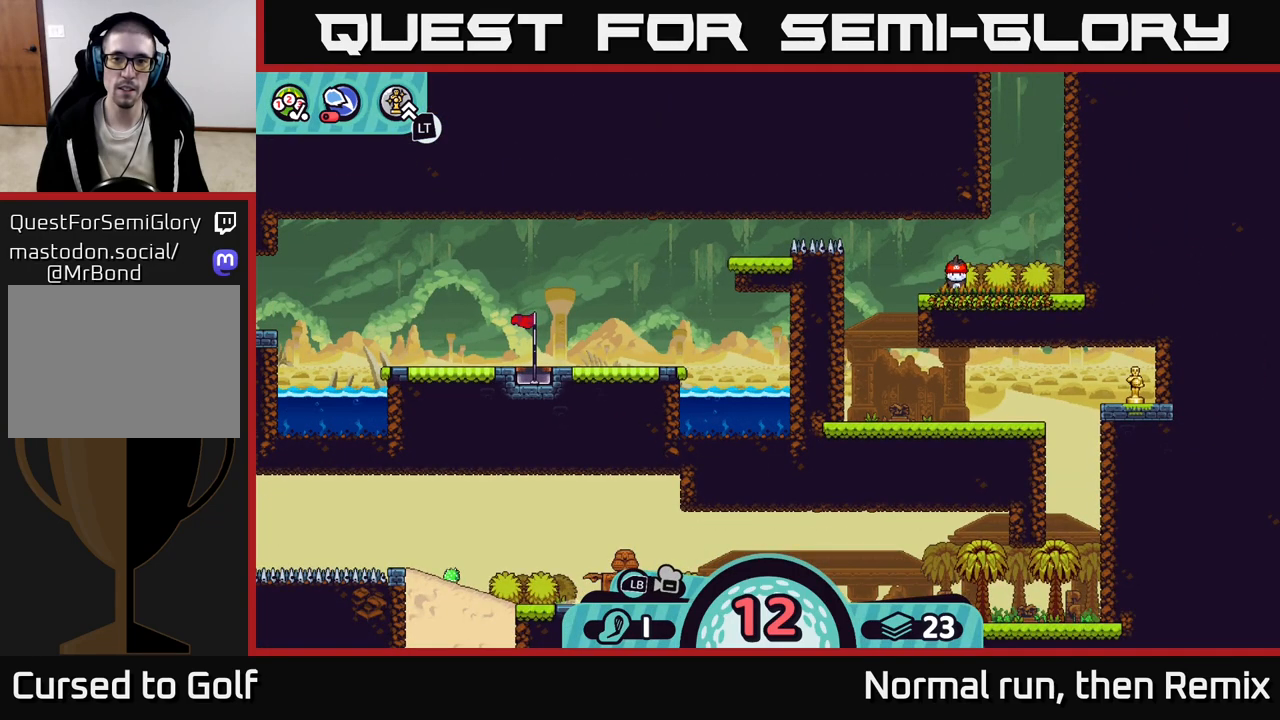
{"buttons": [], "left_stick": "center", "right_stick": "center", "events": [[150, "left_stick", "left"], [367, "left_stick", "center"], [400, "A", "down"], [467, "A", "up"]]}
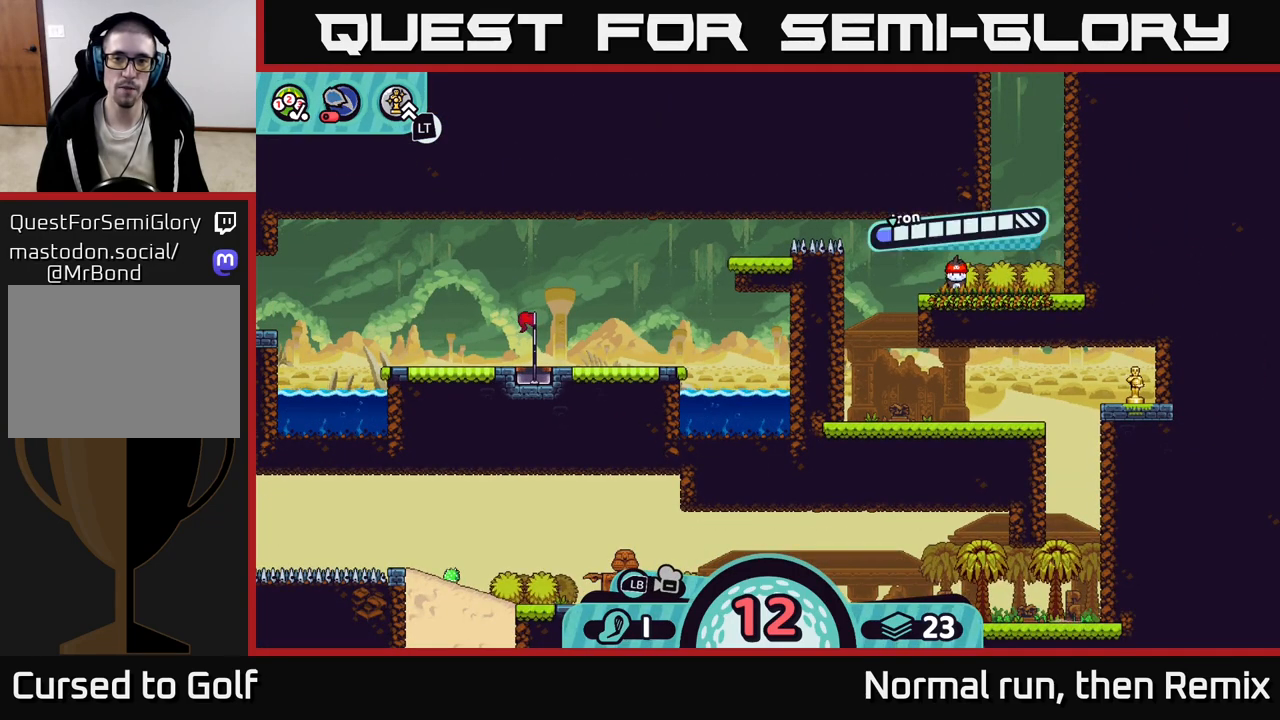
{"buttons": [], "left_stick": "center", "right_stick": "center", "events": [[400, "A", "down"], [467, "A", "up"]]}
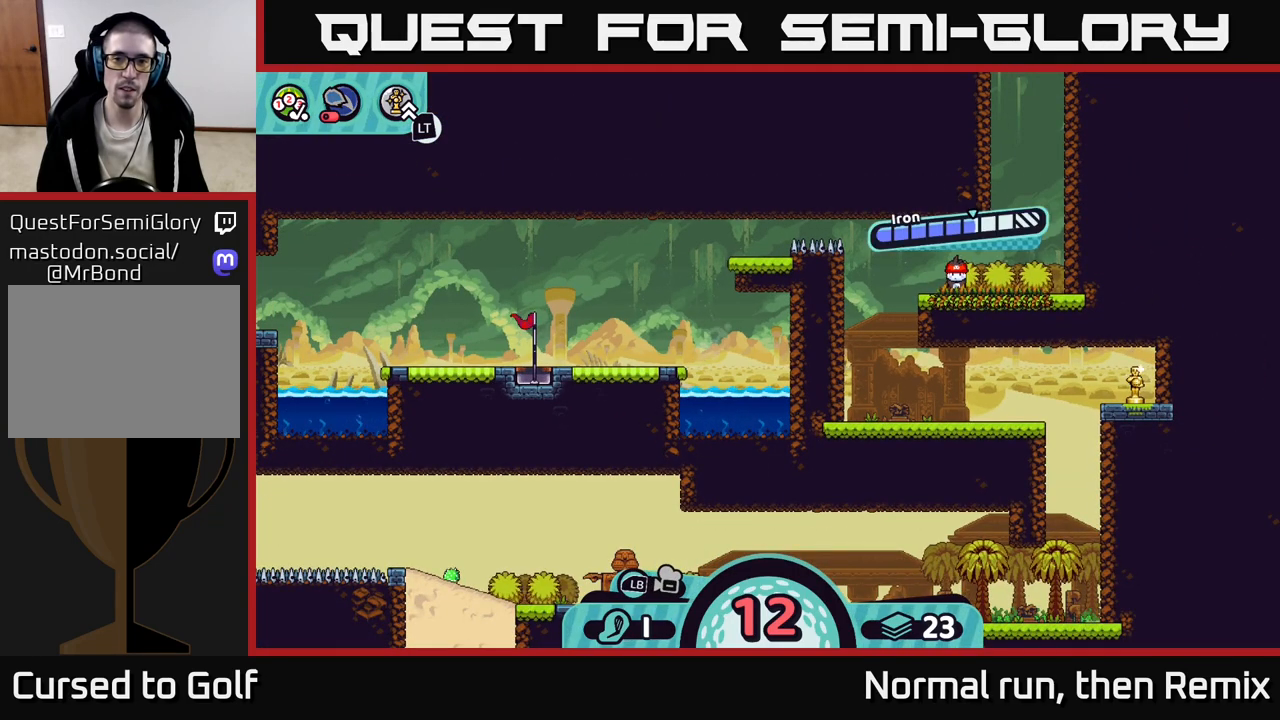
{"buttons": [], "left_stick": "left", "right_stick": "center", "events": [[200, "left_stick", "left"]]}
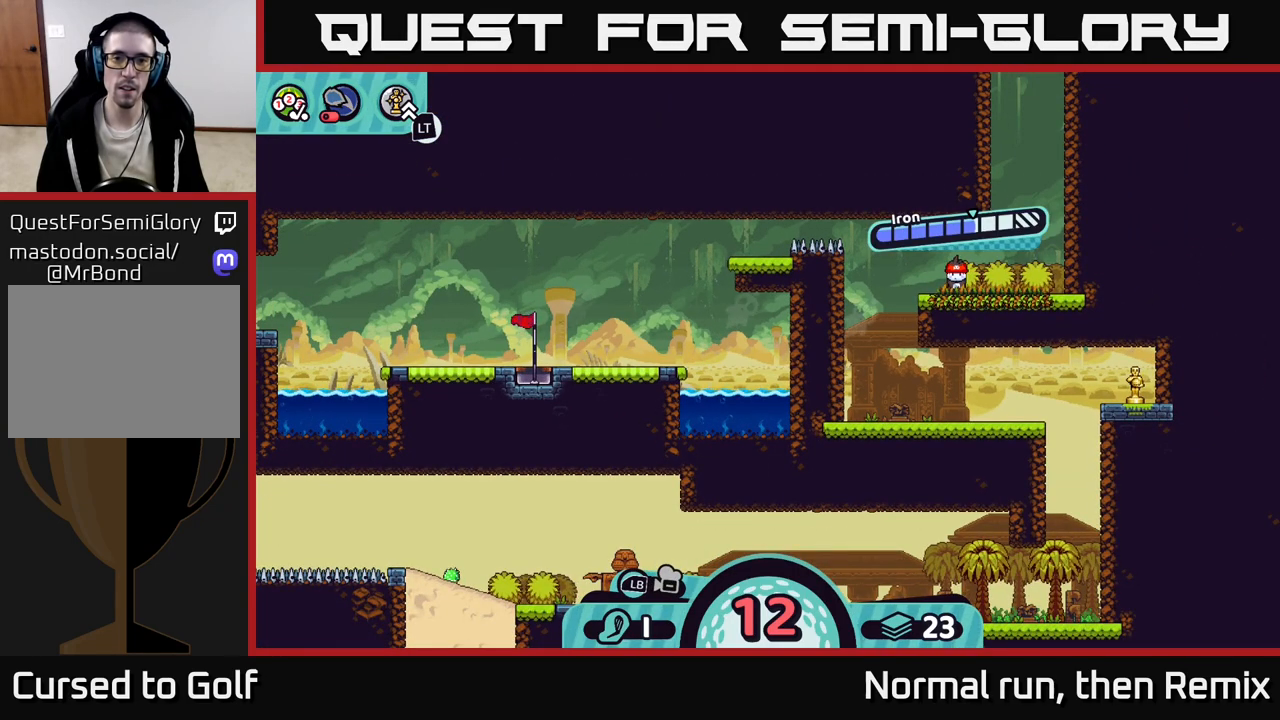
{"buttons": [], "left_stick": "center", "right_stick": "center", "events": [[67, "left_stick", "center"]]}